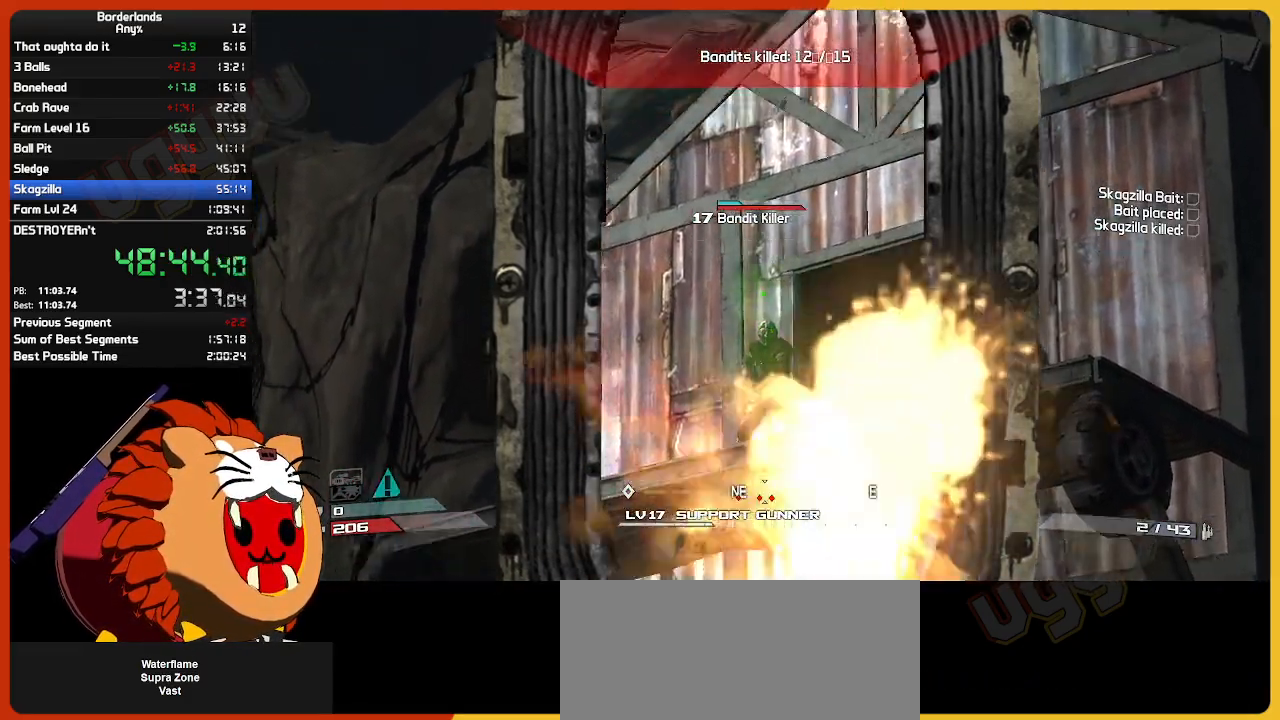
Gameplay with keyboard and mouse; each line is a JSON object with the keys and mouse buttons held at the frame after it. "events" lists presses ("down") and releases ("up") of "1", "2", "3", "4", "5", "a", "alt", "c", "caps_lock", "ctrl", "d", "down", "e", "escape", "f", "g", "left", "q", "r", "return", "right", "s", "shift", "space", "t", "tab", "up", "v", "w", "x", "z", "mouse_left", "mouse_wheel", "mouse_right", "mouse_mb4" and "mouse_mb5" between this image and that frame as [ms after this image, input, new state], when the widget could be followed in between. "mouse_left", "mouse_wheel", "mouse_right", "mouse_mb4", "mouse_mb5" = the "left", "wheel", "right", "mb4", "mb5" buttons of the "mouse" list. No other keys are recorded. "wheel" means that the mouse wheel is clicked or scrolled. "mouse_move" is the direction in which the mouse moves at that frame (one of eight, or "still"), when it could be read.
{"keys": ["w"], "mouse": ["right"], "mouse_move": "still", "events": [[134, "mouse_left", "up"], [317, "w", "down"]]}
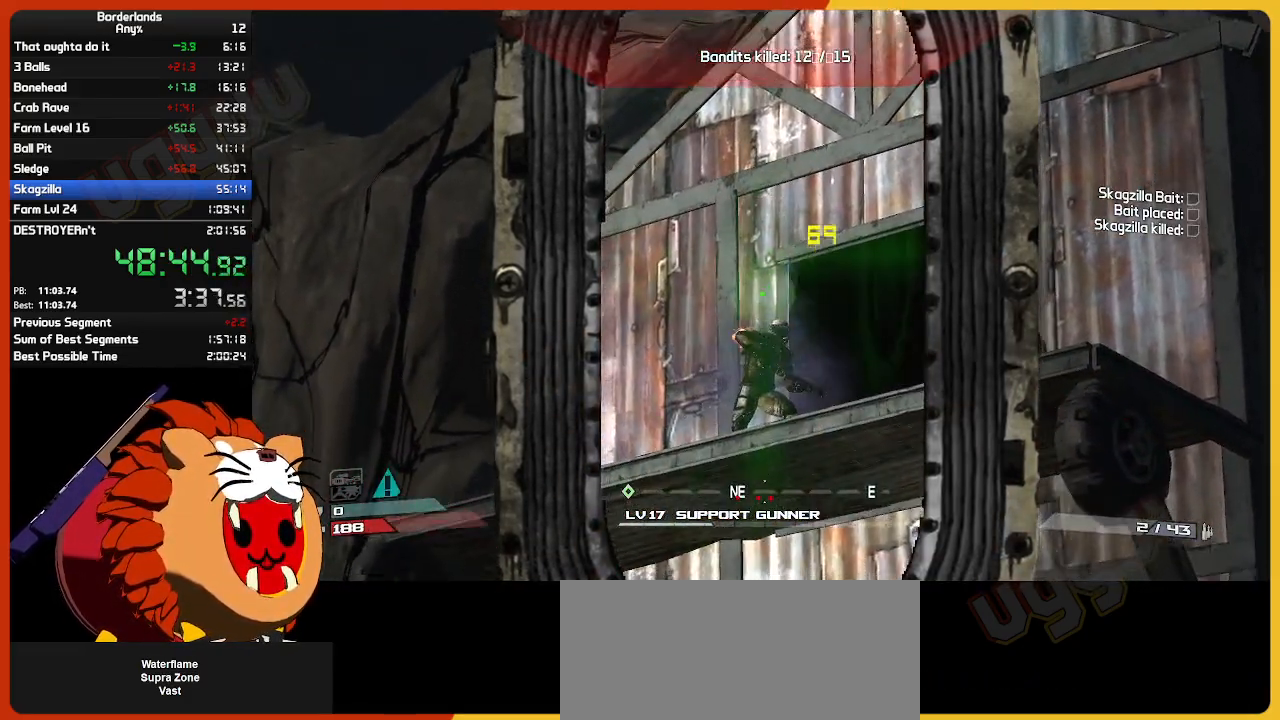
{"keys": [], "mouse": ["right"], "mouse_move": "still", "events": [[17, "w", "up"]]}
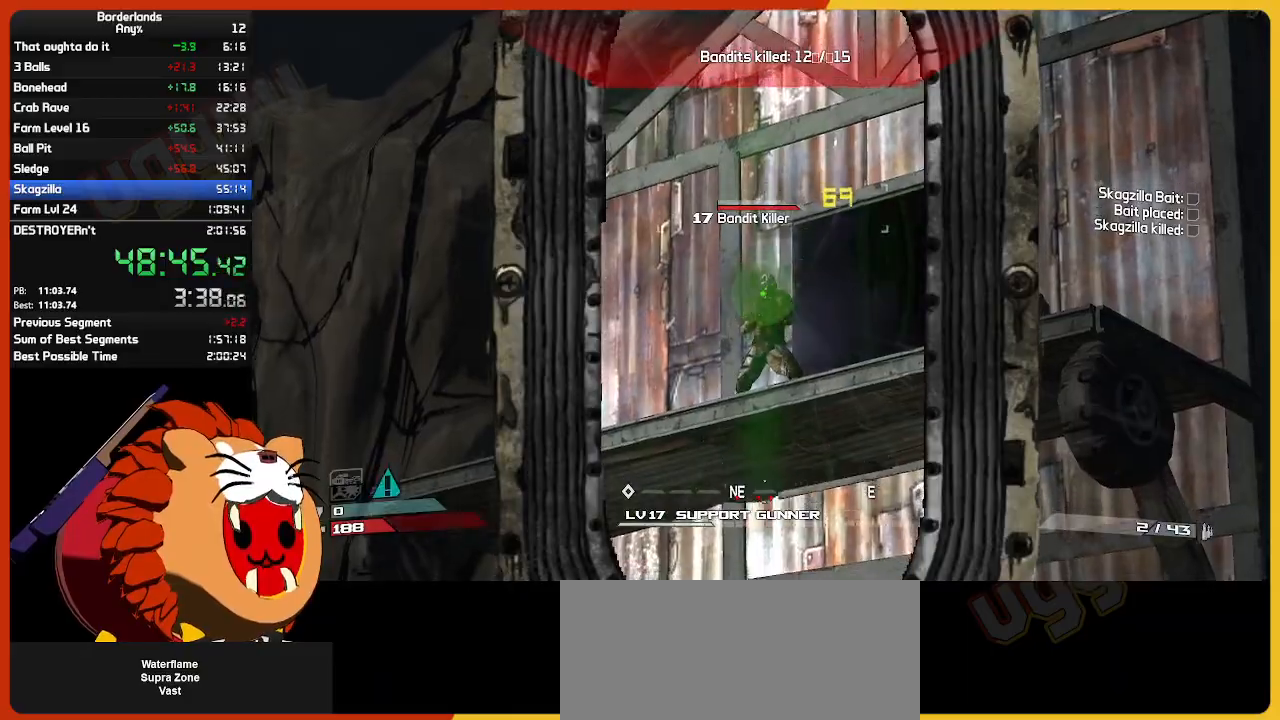
{"keys": [], "mouse": ["right"], "mouse_move": "still", "events": []}
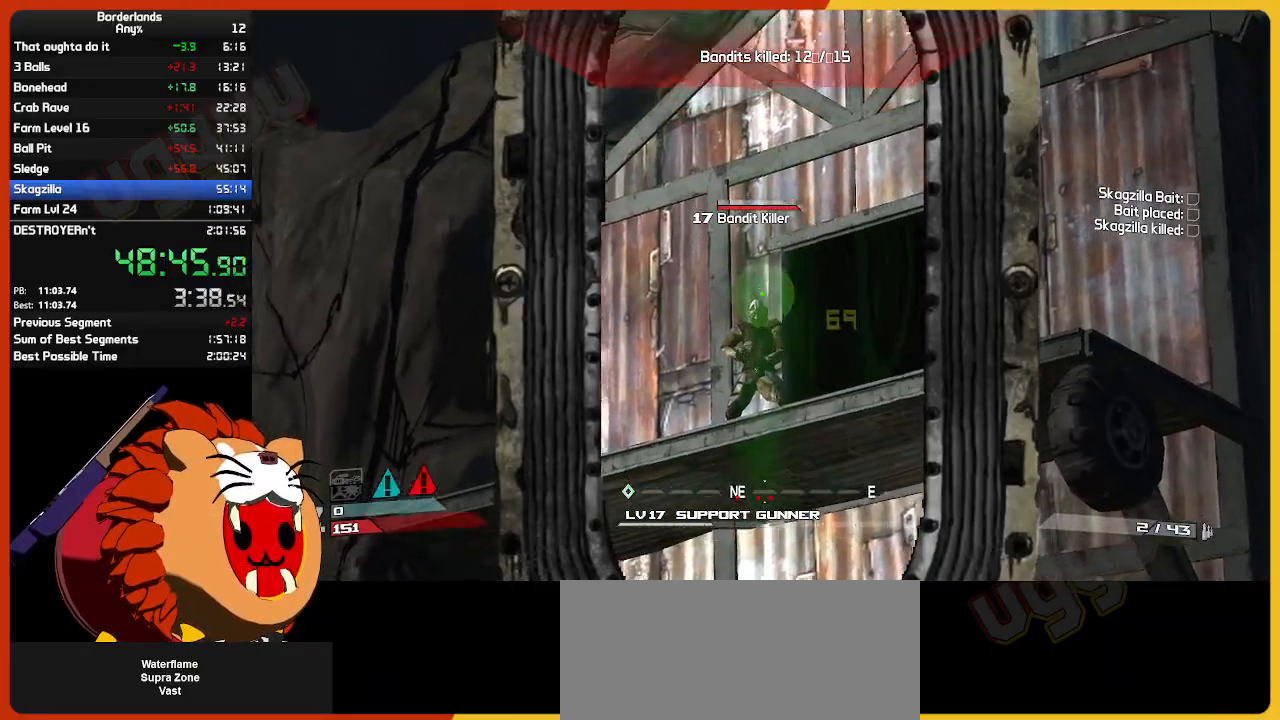
{"keys": ["w"], "mouse": ["right"], "mouse_move": "still", "events": [[317, "mouse_left", "down"], [317, "s", "down"], [467, "mouse_left", "up"], [467, "s", "up"], [500, "w", "down"]]}
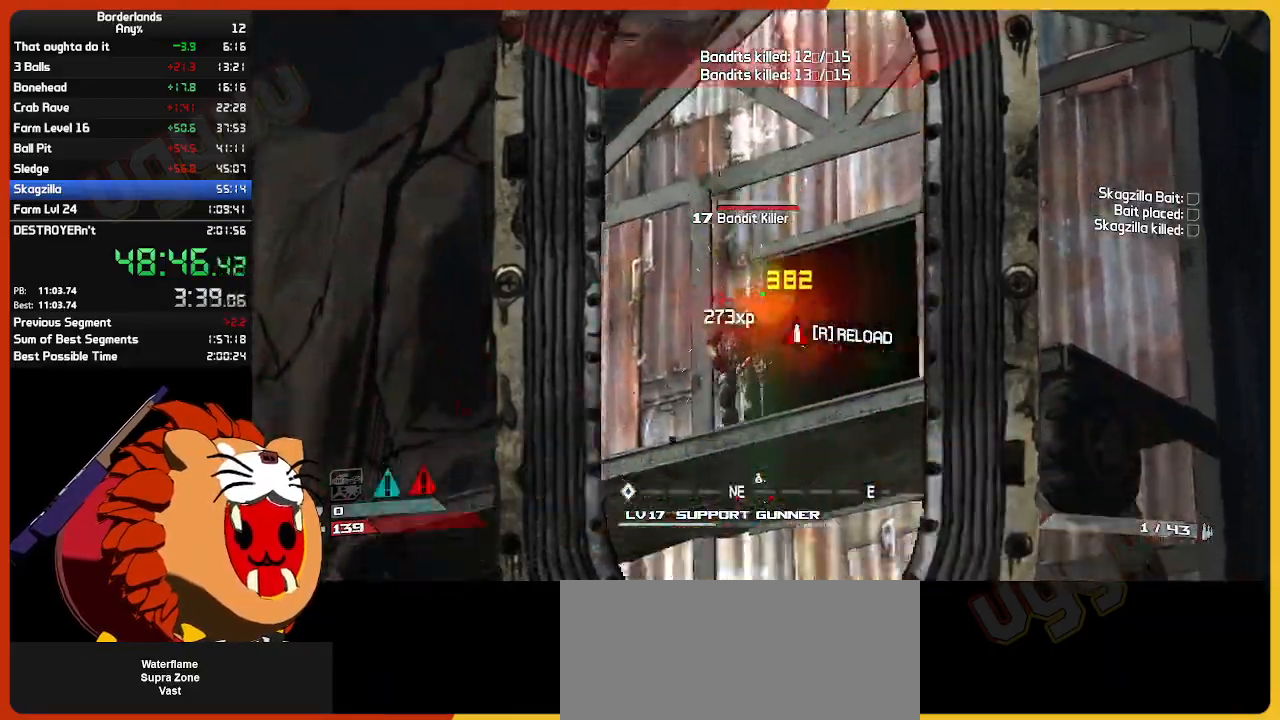
{"keys": [], "mouse": [], "mouse_move": "still", "events": [[50, "mouse_right", "up"], [100, "a", "down"], [250, "a", "up"], [384, "q", "down"], [434, "w", "up"], [484, "q", "up"]]}
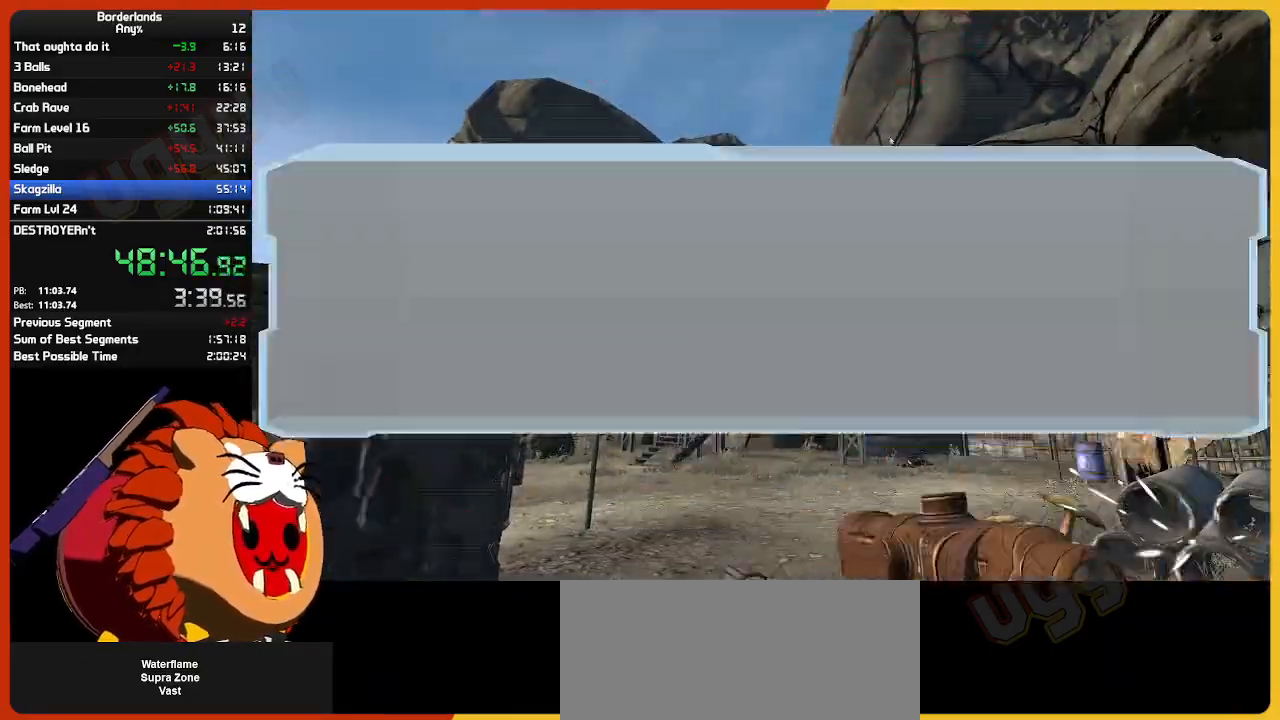
{"keys": [], "mouse": [], "mouse_move": "down-left", "events": []}
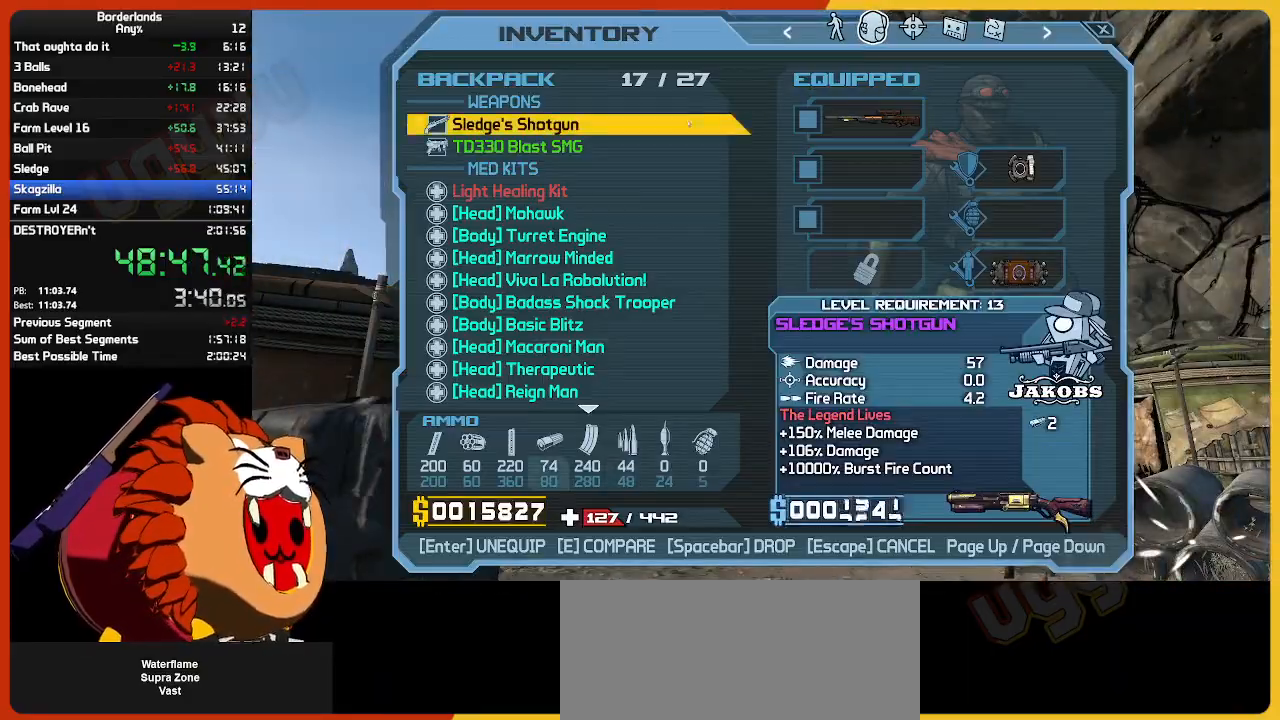
{"keys": [], "mouse": ["left"], "mouse_move": "up-right", "events": [[84, "mouse_left", "down"], [134, "mouse_left", "up"], [467, "mouse_left", "down"]]}
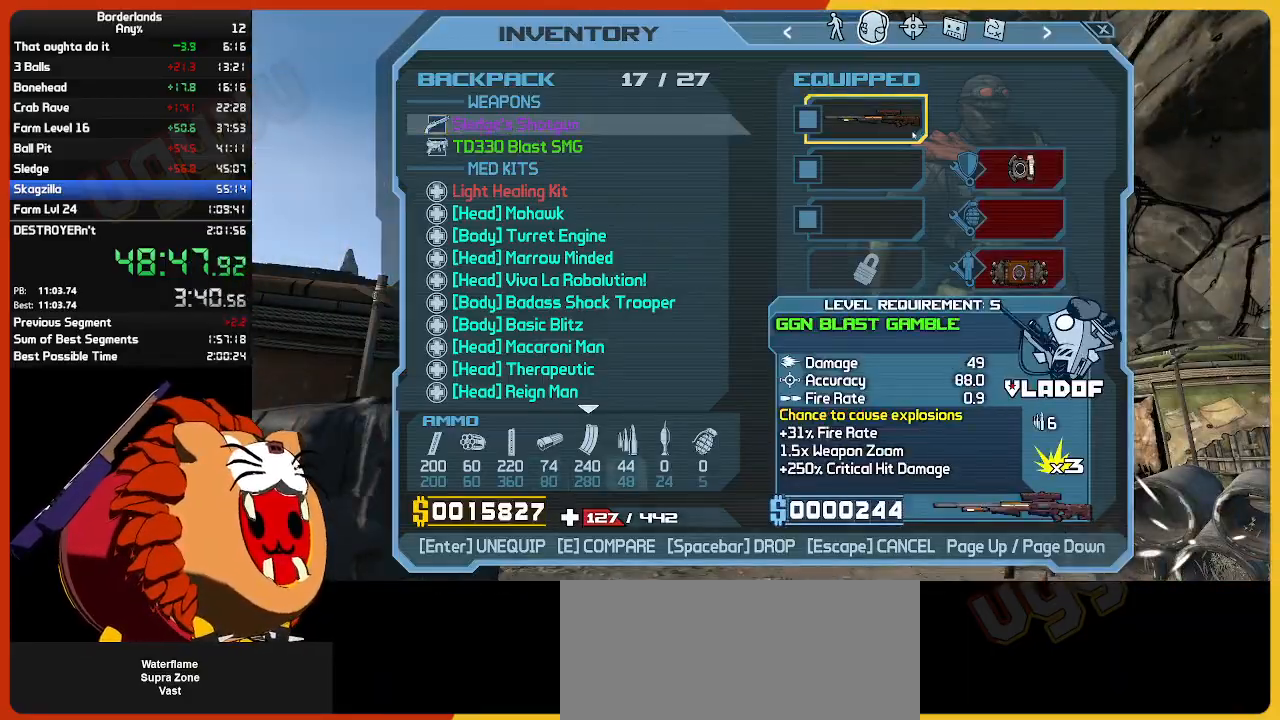
{"keys": ["shift", "w"], "mouse": [], "mouse_move": "left", "events": [[17, "mouse_left", "up"], [50, "escape", "down"], [100, "escape", "up"], [284, "w", "down"], [384, "shift", "down"]]}
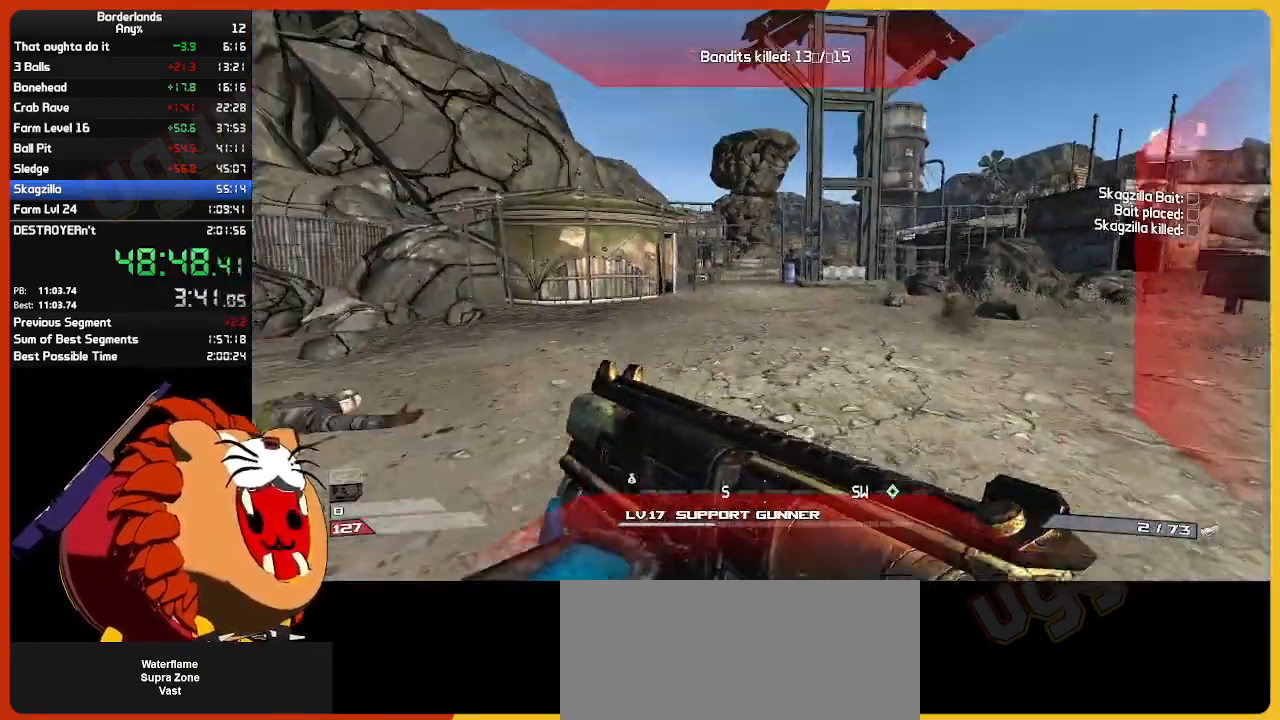
{"keys": ["w"], "mouse": [], "mouse_move": "right", "events": [[67, "shift", "up"]]}
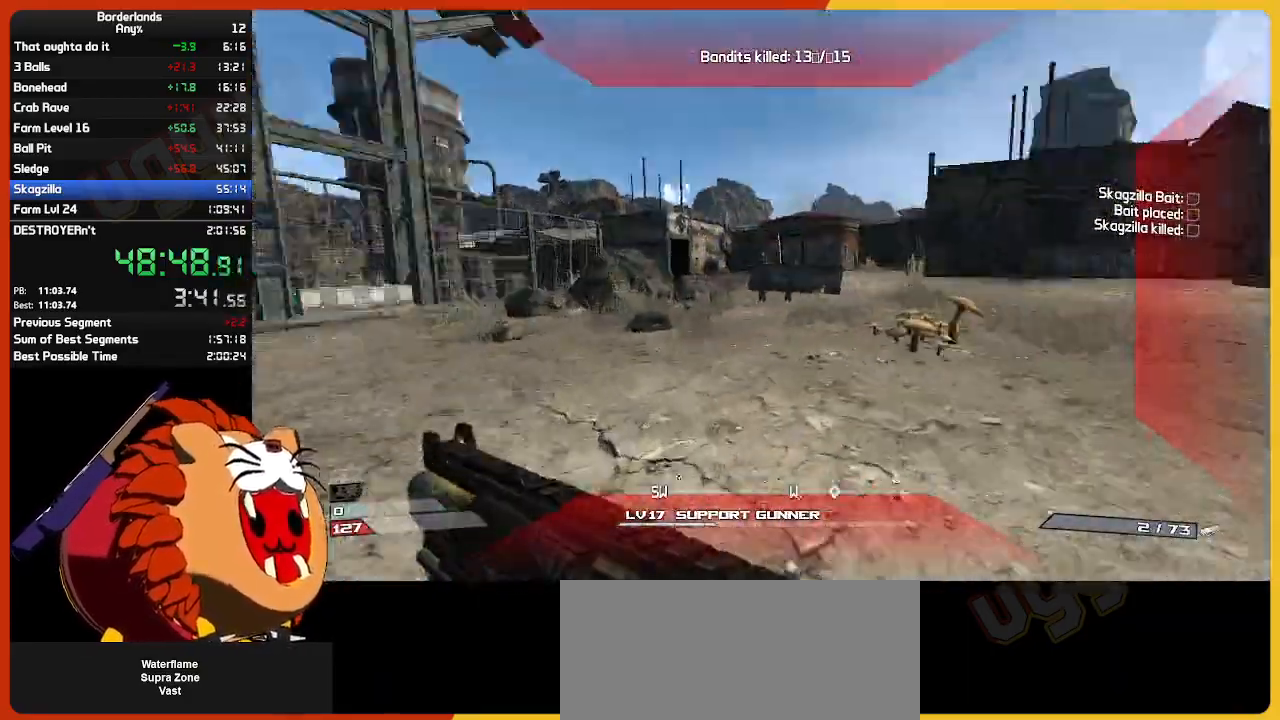
{"keys": ["w"], "mouse": [], "mouse_move": "right", "events": []}
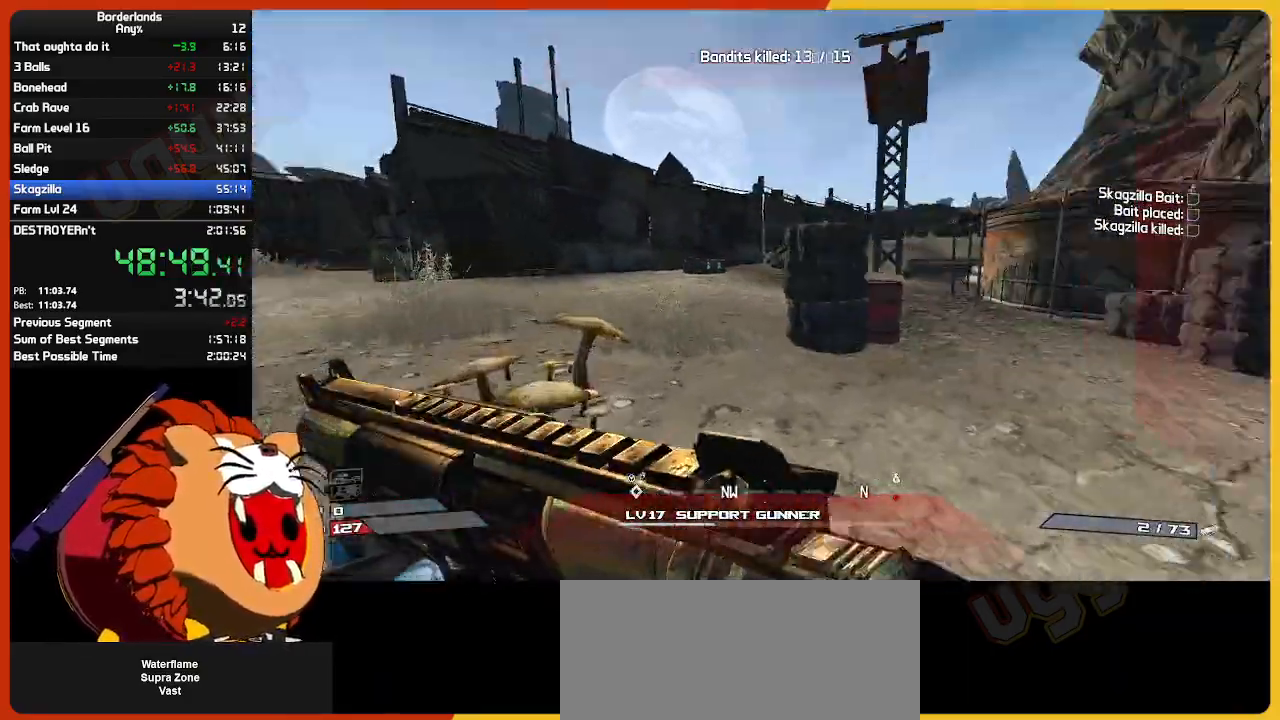
{"keys": ["a", "w"], "mouse": [], "mouse_move": "right", "events": [[384, "a", "down"]]}
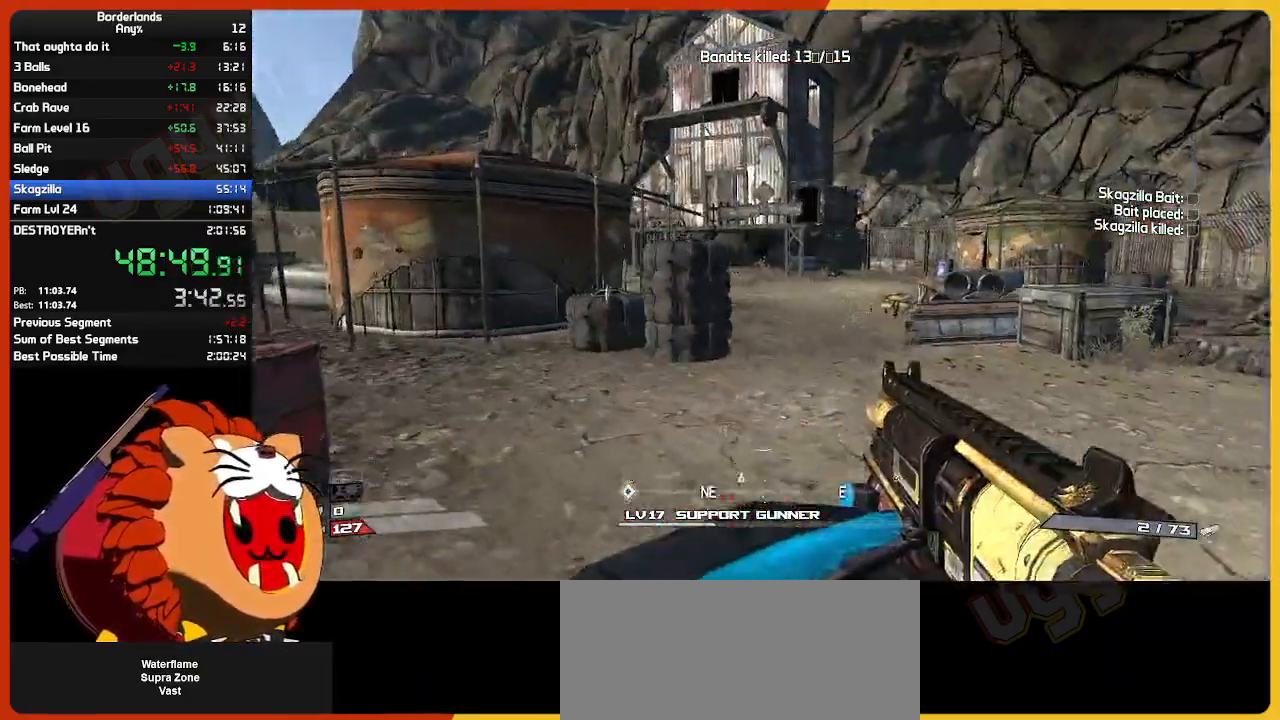
{"keys": ["w"], "mouse": [], "mouse_move": "still", "events": [[17, "a", "up"], [167, "shift", "down"], [300, "shift", "up"]]}
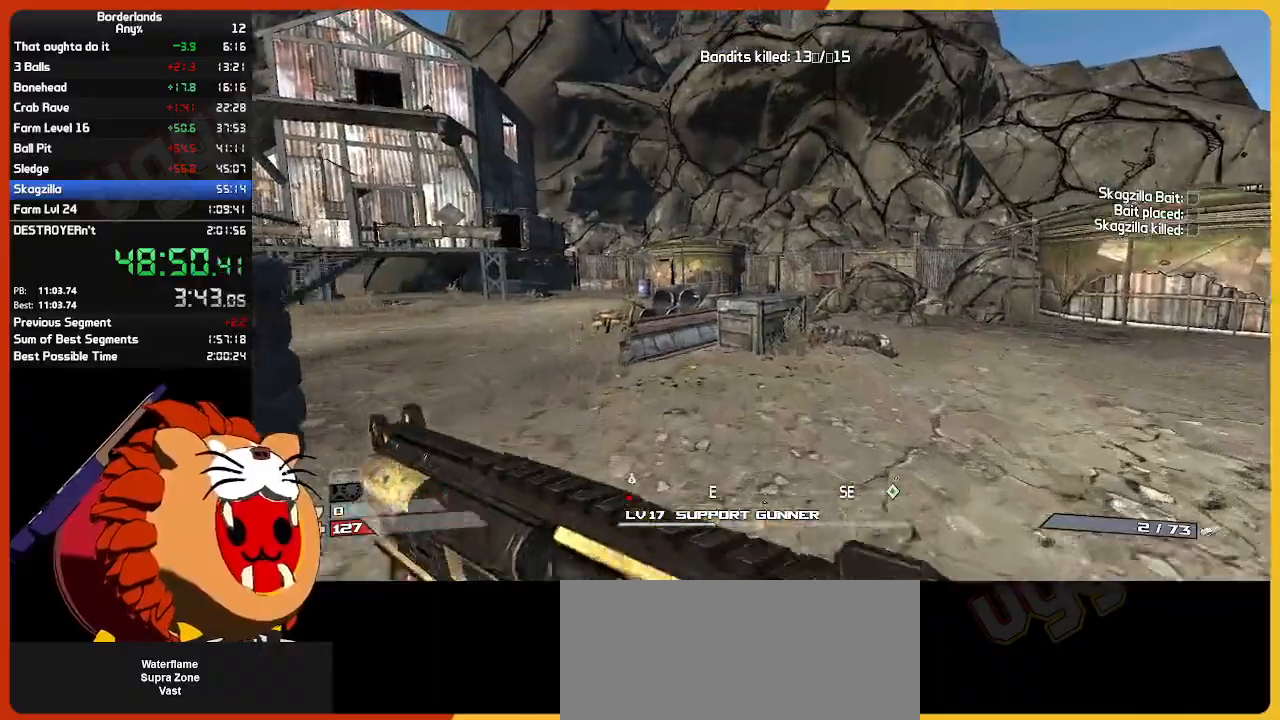
{"keys": ["d", "w"], "mouse": [], "mouse_move": "still", "events": [[284, "d", "down"]]}
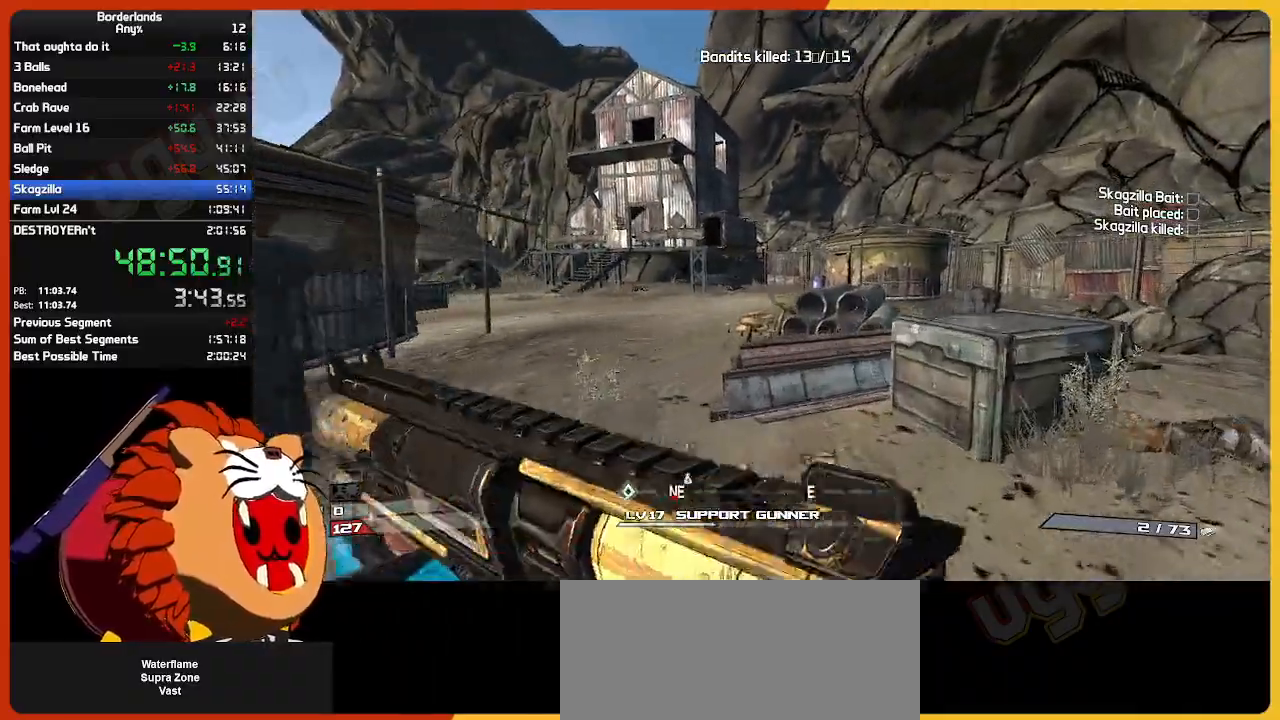
{"keys": ["a", "w"], "mouse": [], "mouse_move": "still", "events": [[50, "d", "up"], [100, "a", "down"]]}
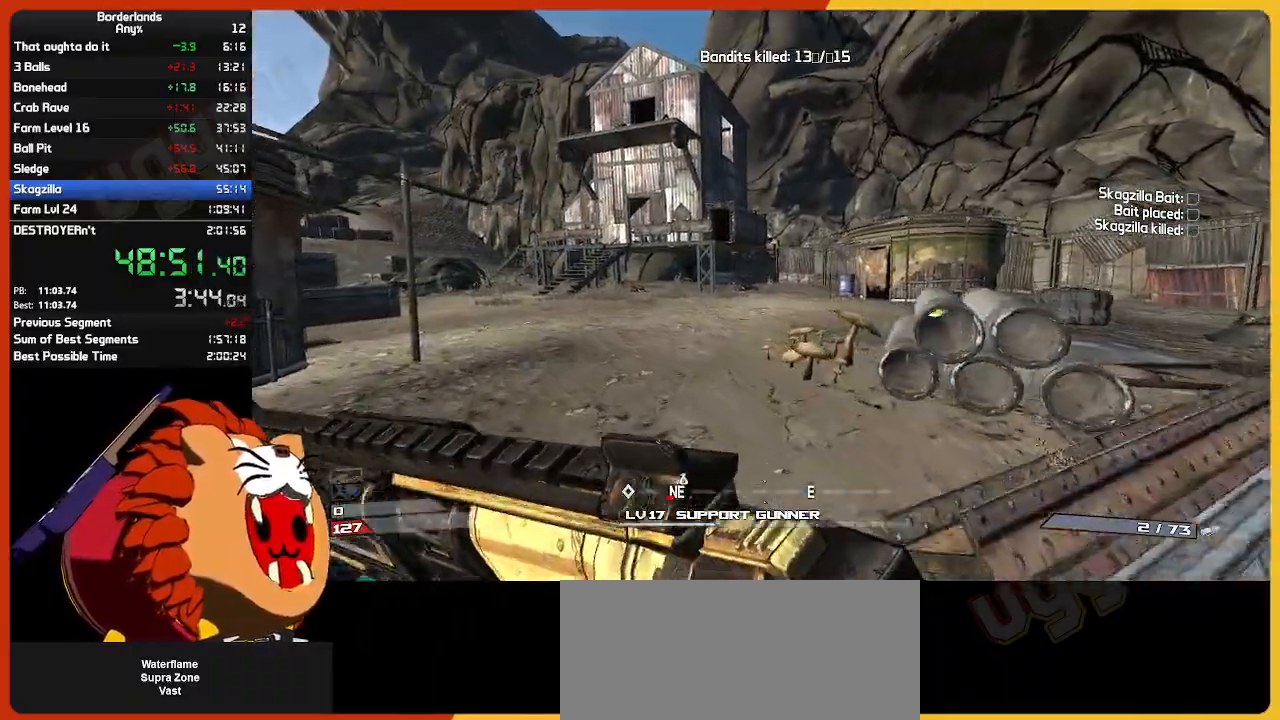
{"keys": ["w"], "mouse": [], "mouse_move": "still", "events": [[167, "a", "up"]]}
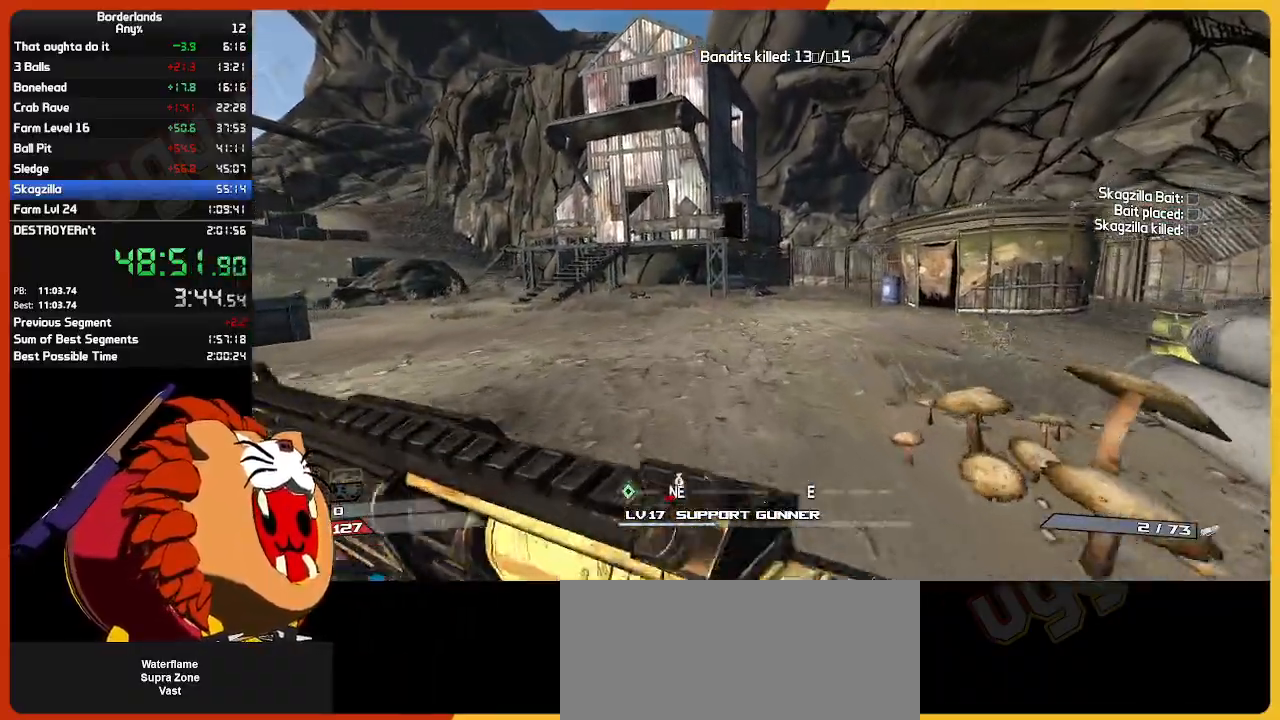
{"keys": ["w"], "mouse": [], "mouse_move": "up-left", "events": []}
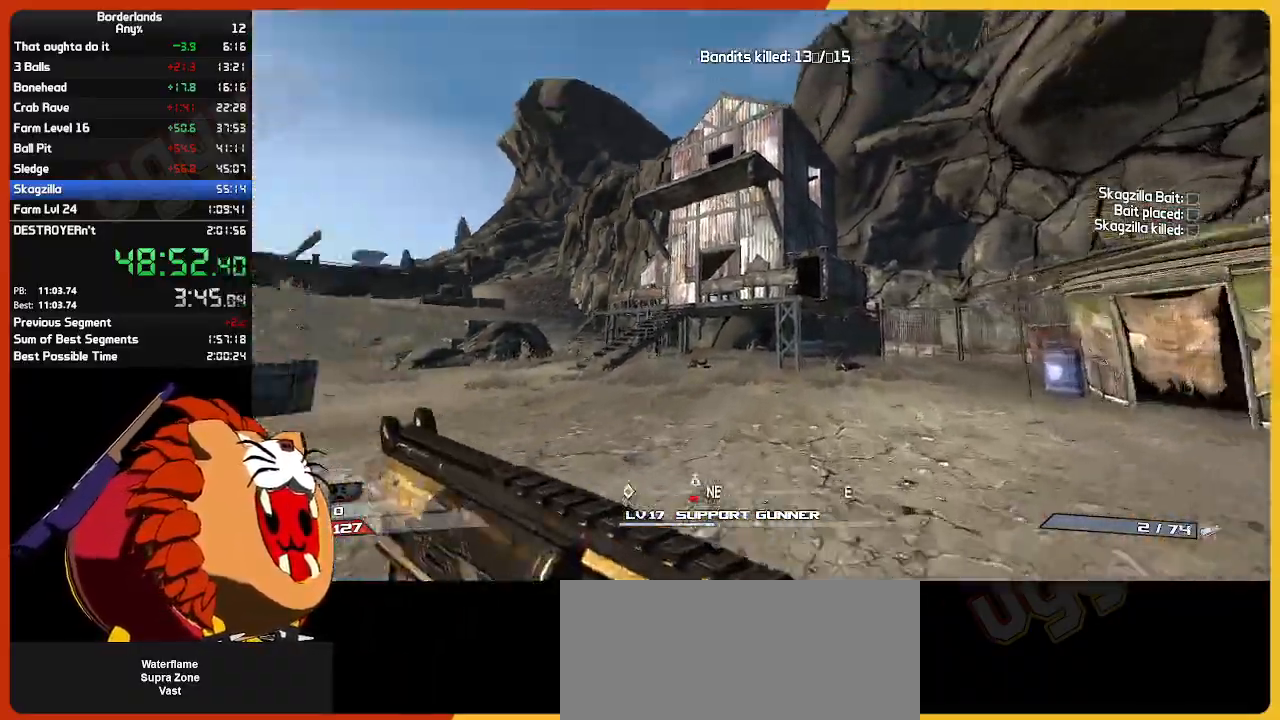
{"keys": ["a", "w"], "mouse": [], "mouse_move": "still", "events": [[150, "a", "down"]]}
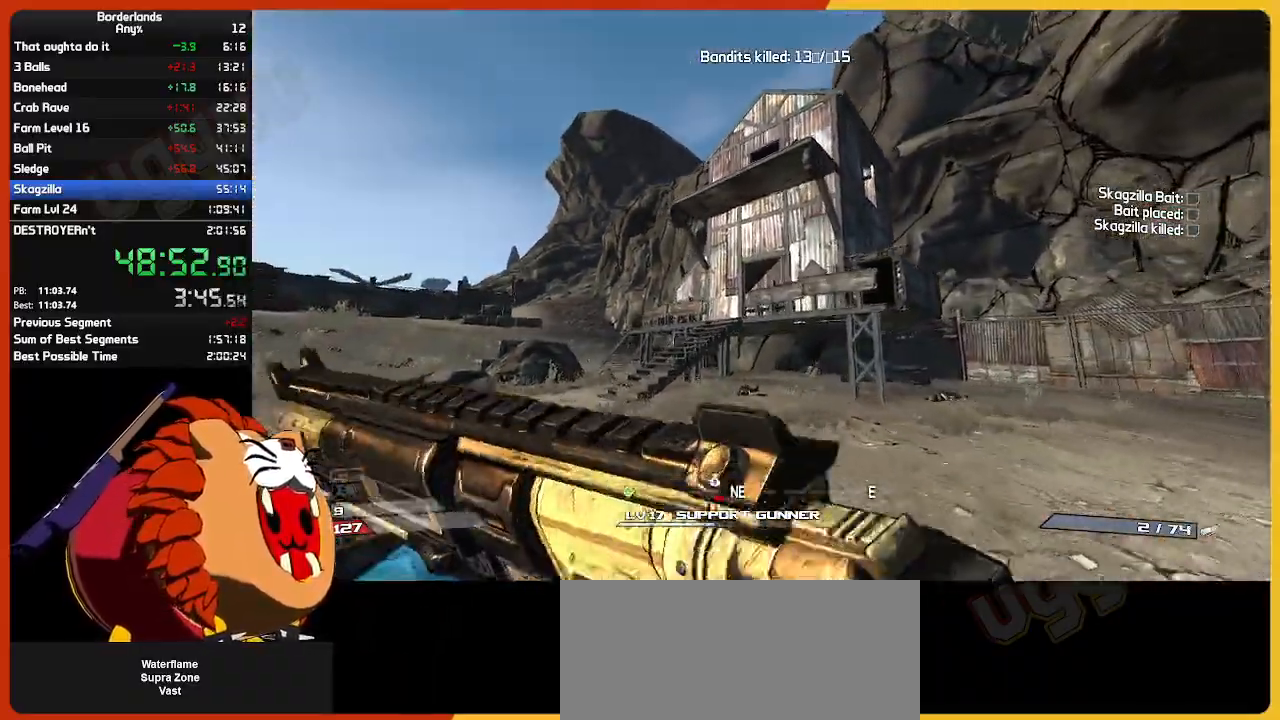
{"keys": ["a", "w"], "mouse": [], "mouse_move": "still", "events": []}
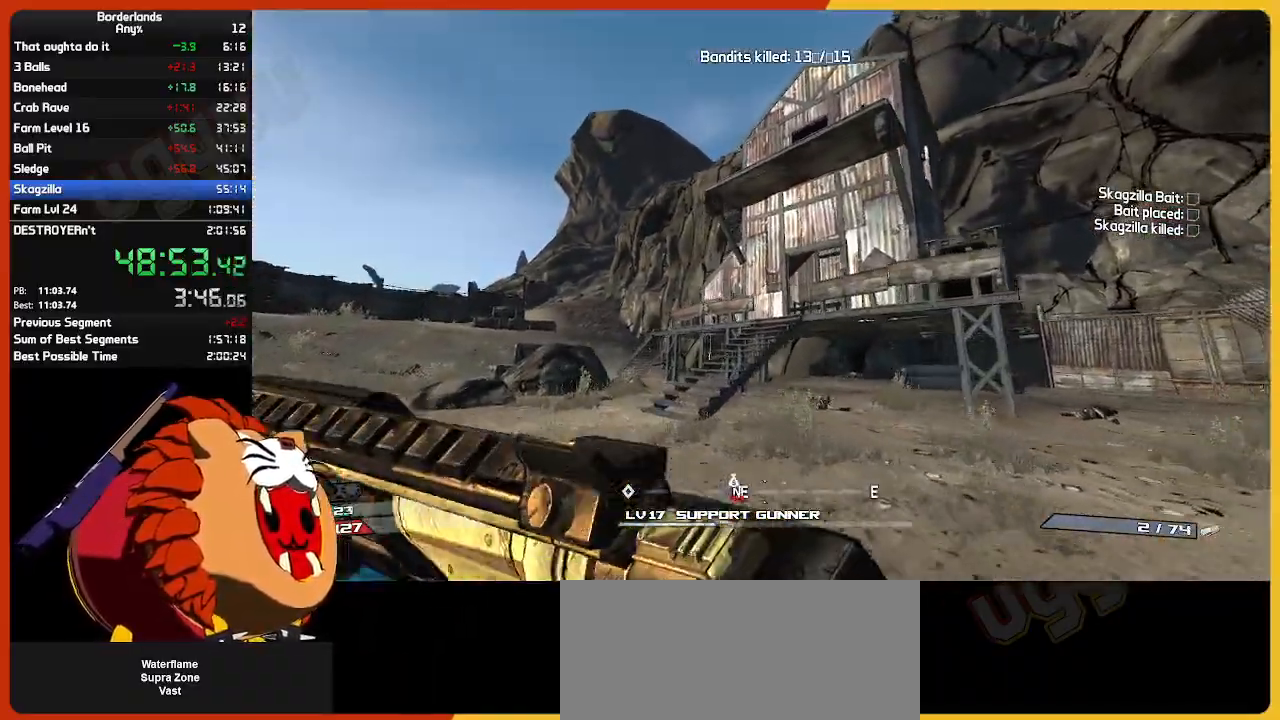
{"keys": ["w"], "mouse": [], "mouse_move": "still", "events": [[34, "a", "up"]]}
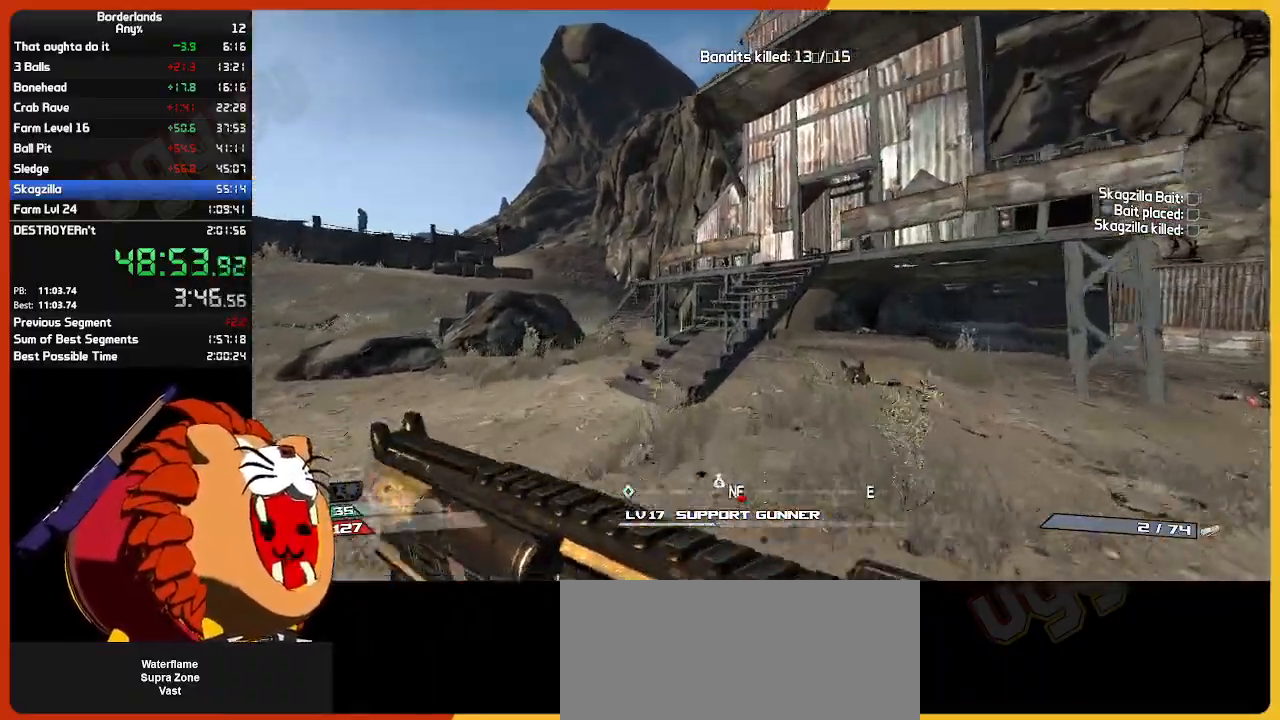
{"keys": ["space", "w"], "mouse": [], "mouse_move": "still", "events": [[384, "space", "down"]]}
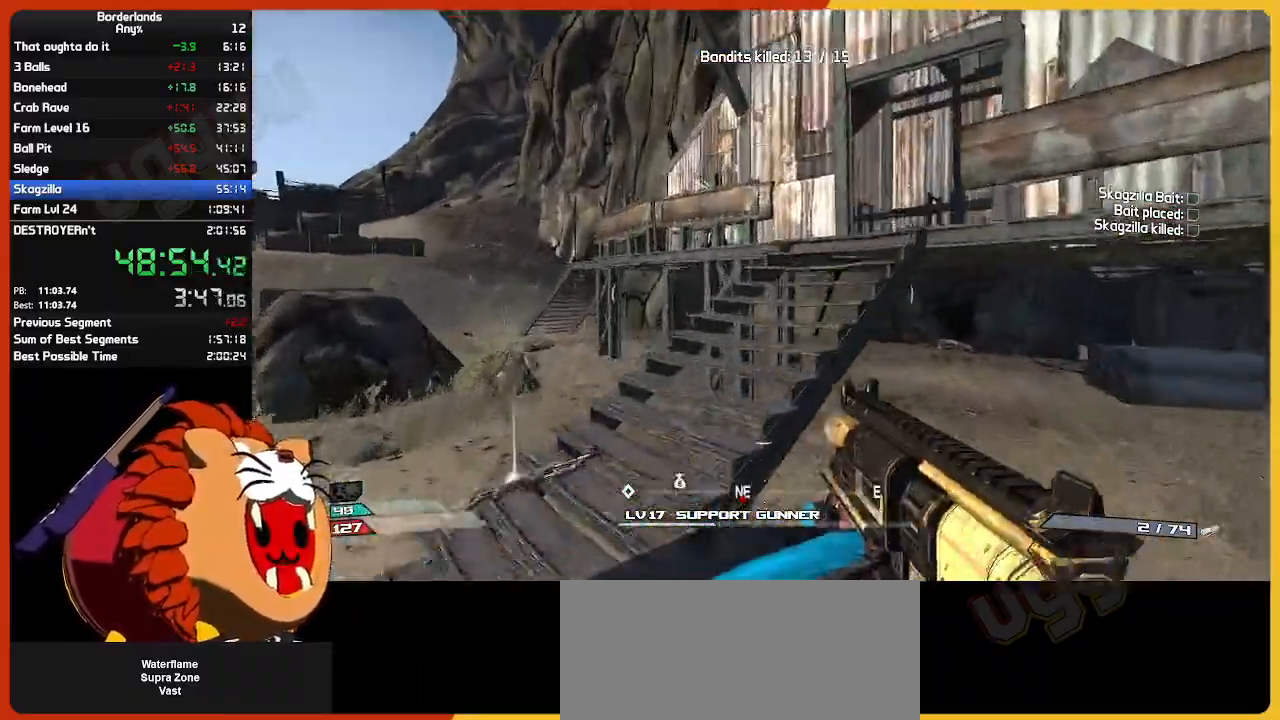
{"keys": ["d", "w"], "mouse": [], "mouse_move": "right", "events": [[17, "a", "down"], [17, "space", "up"], [167, "a", "up"], [267, "d", "down"]]}
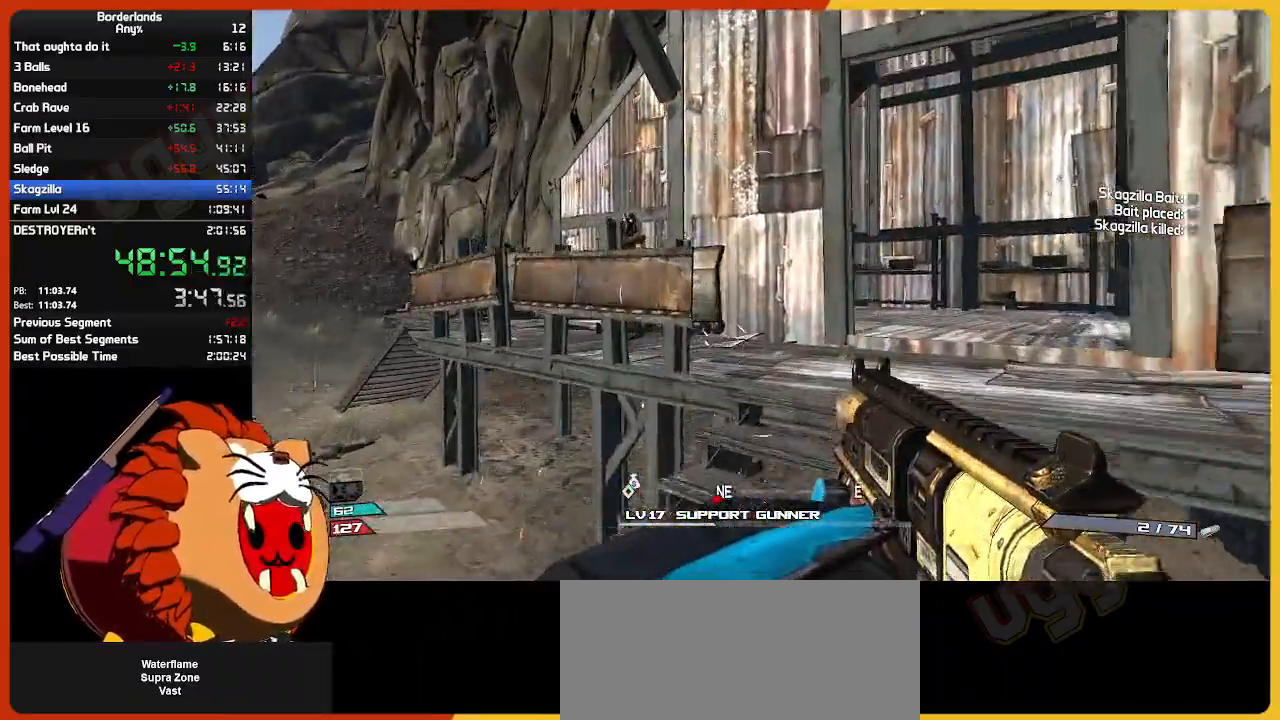
{"keys": ["d", "w"], "mouse": [], "mouse_move": "left", "events": [[184, "d", "up"], [500, "d", "down"]]}
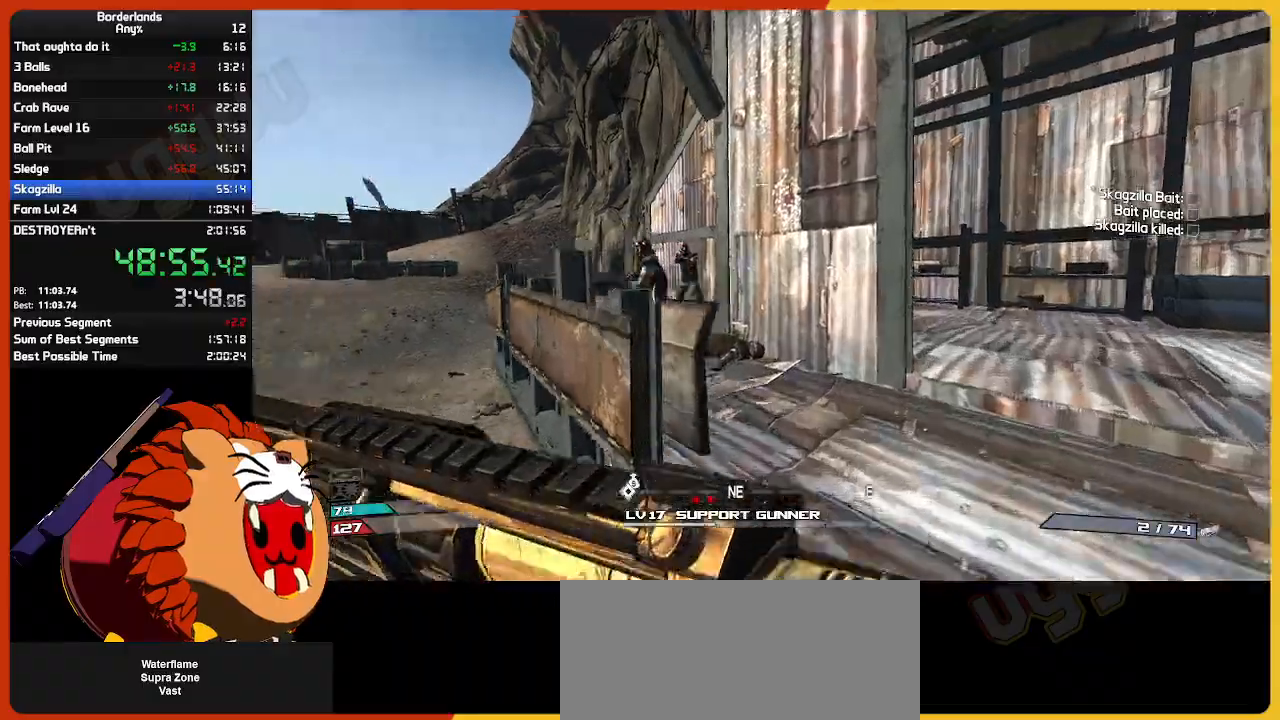
{"keys": ["w"], "mouse": [], "mouse_move": "still", "events": [[234, "d", "up"]]}
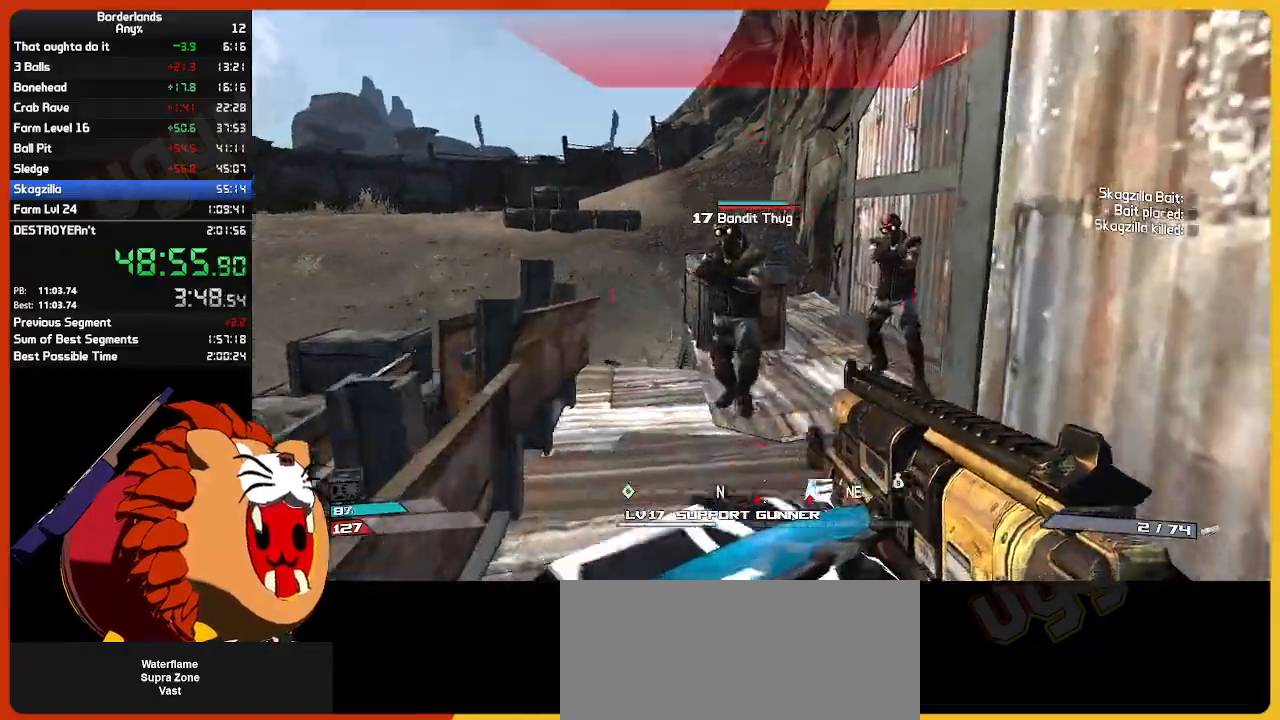
{"keys": ["s"], "mouse": ["left"], "mouse_move": "up-right", "events": [[117, "a", "down"], [167, "mouse_left", "down"], [250, "mouse_left", "up"], [300, "a", "up"], [350, "mouse_left", "down"], [350, "w", "up"], [450, "mouse_left", "up"], [450, "s", "down"], [484, "mouse_left", "down"]]}
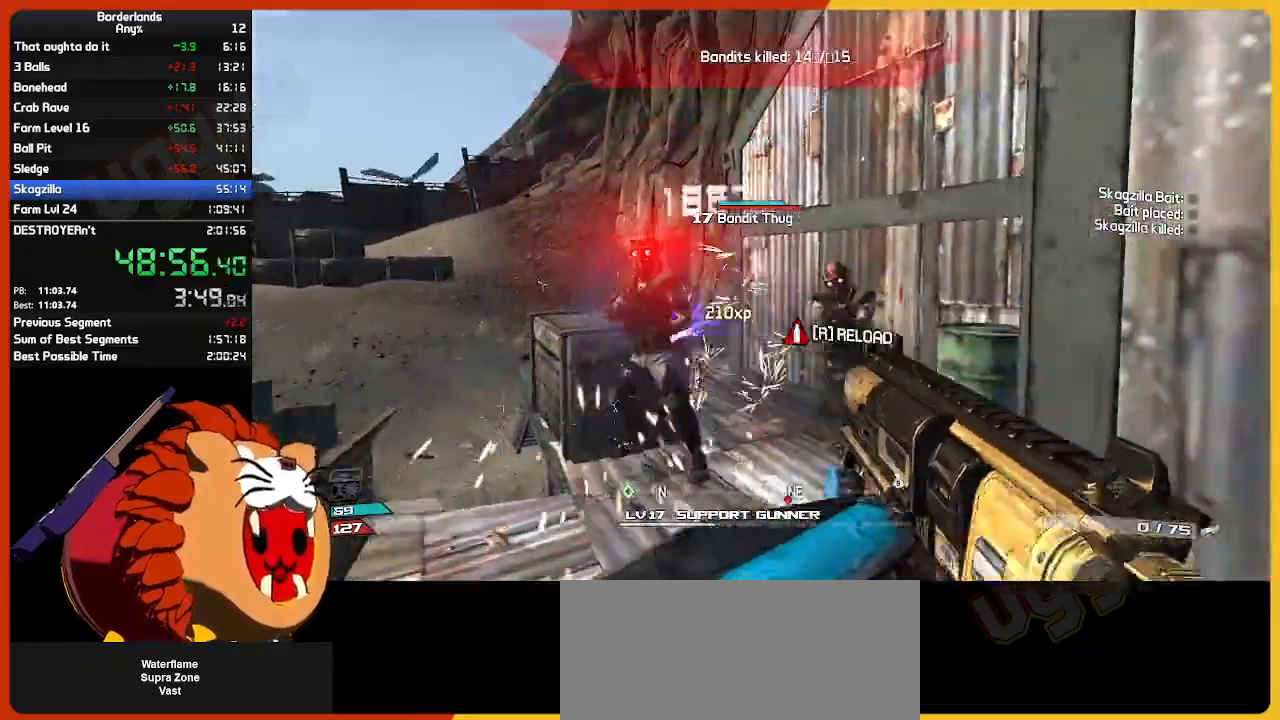
{"keys": ["w"], "mouse": [], "mouse_move": "still", "events": [[34, "s", "up"], [84, "e", "down"], [84, "mouse_mb4", "down"], [134, "w", "down"], [184, "e", "up"], [184, "mouse_left", "up"], [234, "mouse_mb4", "up"], [267, "e", "down"], [367, "e", "up"], [367, "mouse_left", "down"], [467, "mouse_left", "up"]]}
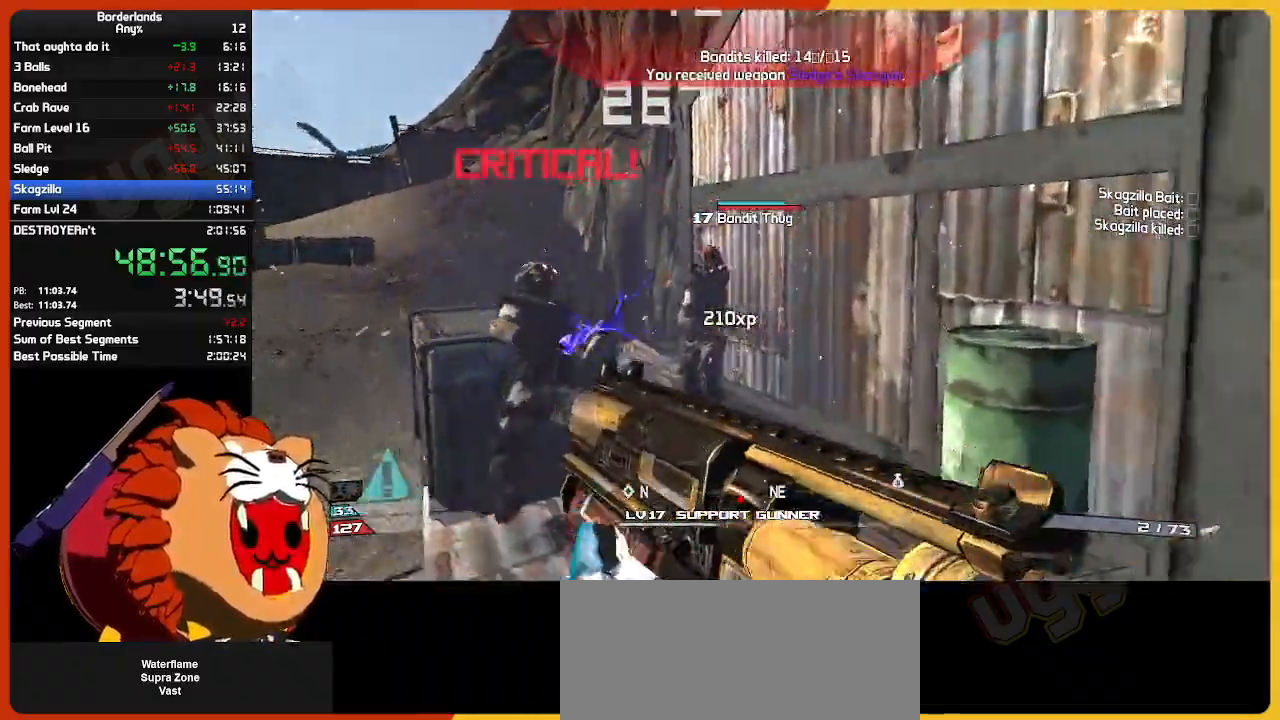
{"keys": [], "mouse": ["left"], "mouse_move": "left", "events": [[284, "mouse_left", "down"], [384, "mouse_left", "up"], [467, "mouse_left", "down"], [467, "w", "up"]]}
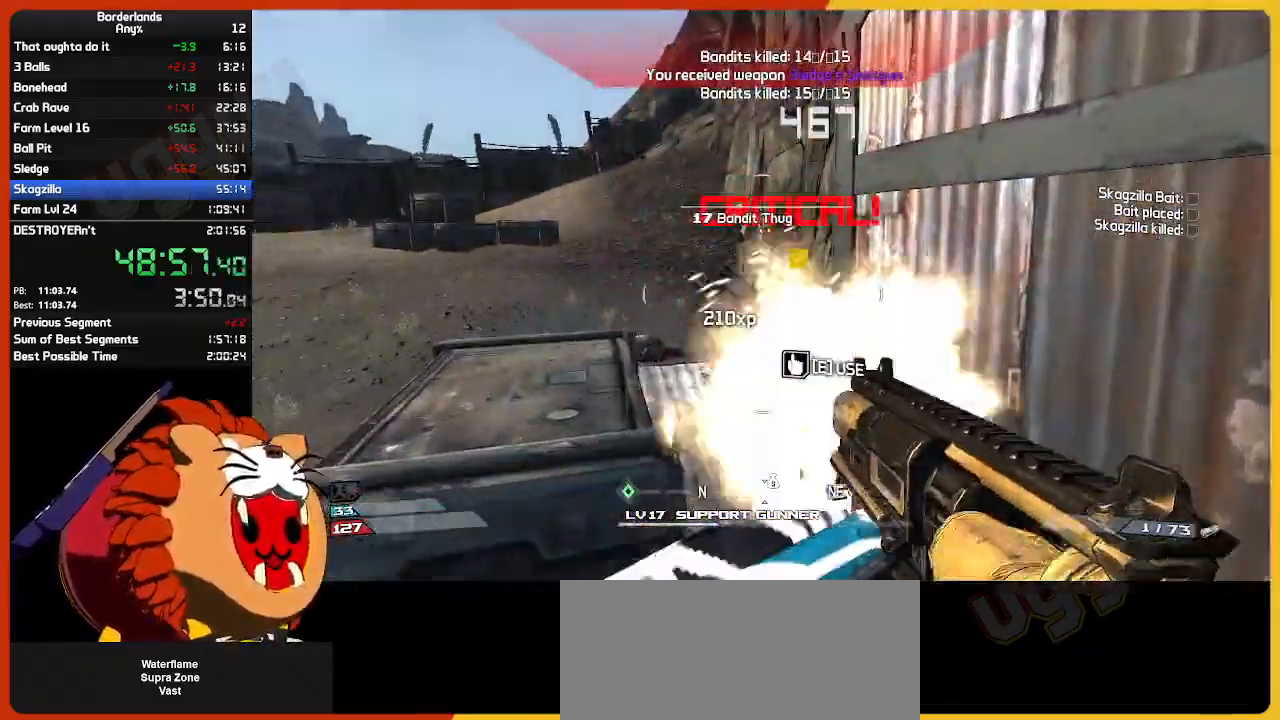
{"keys": ["a", "e", "s"], "mouse": [], "mouse_move": "left", "events": [[67, "mouse_left", "up"], [67, "s", "down"], [167, "e", "down"], [167, "mouse_left", "down"], [200, "mouse_mb4", "down"], [250, "e", "up"], [250, "mouse_left", "up"], [300, "mouse_mb4", "up"], [350, "e", "down"], [450, "e", "up"], [500, "a", "down"], [500, "e", "down"]]}
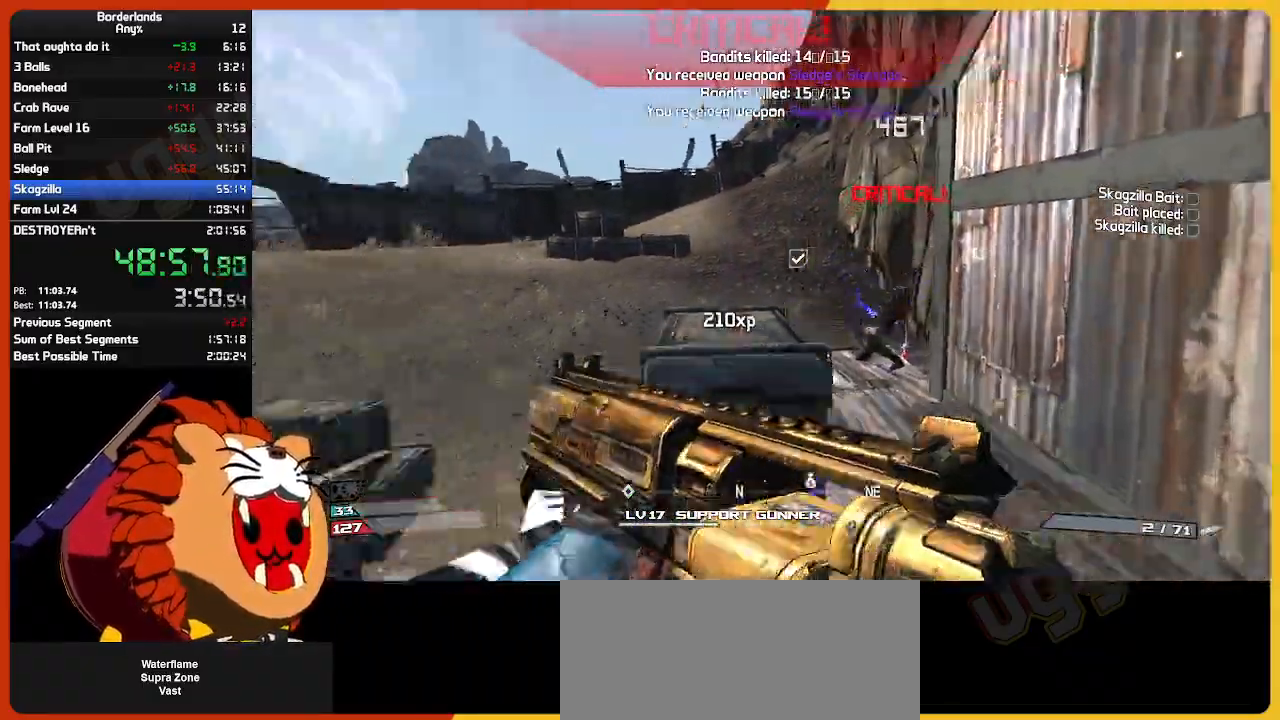
{"keys": ["w"], "mouse": [], "mouse_move": "still", "events": [[34, "s", "up"], [84, "shift", "down"], [134, "e", "up"], [134, "w", "down"], [184, "a", "up"], [267, "shift", "up"]]}
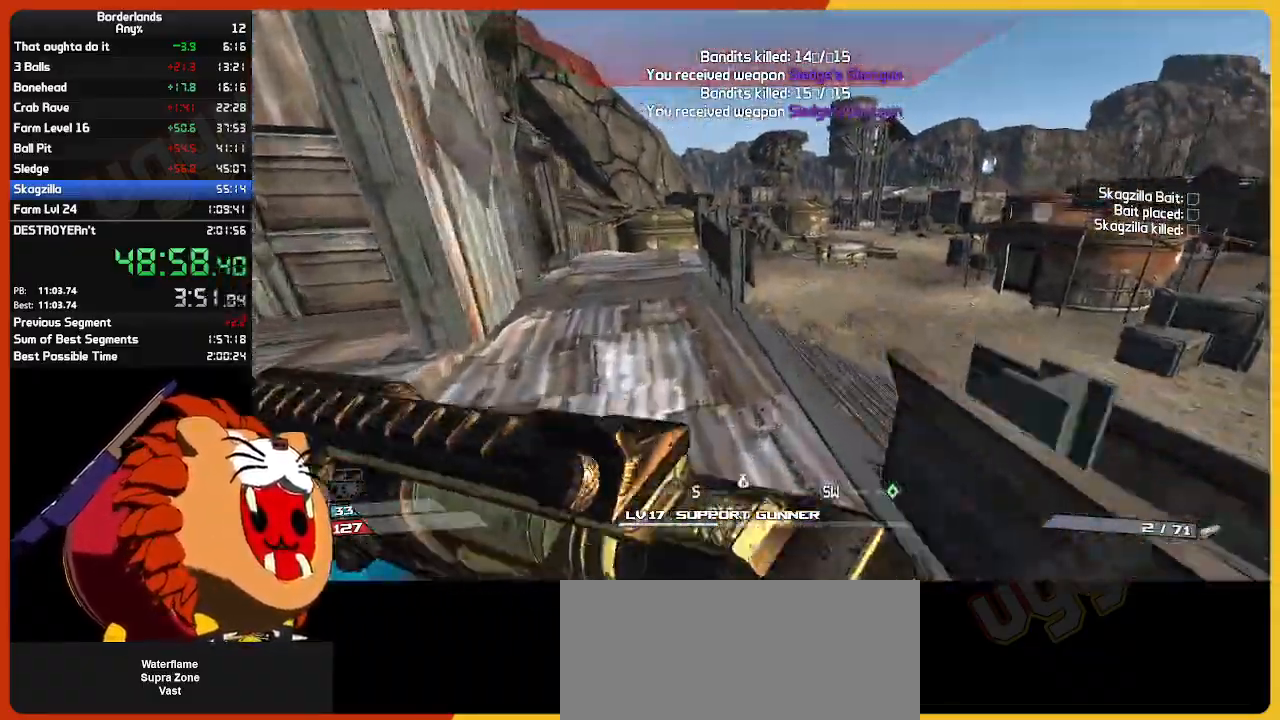
{"keys": ["w"], "mouse": [], "mouse_move": "still", "events": []}
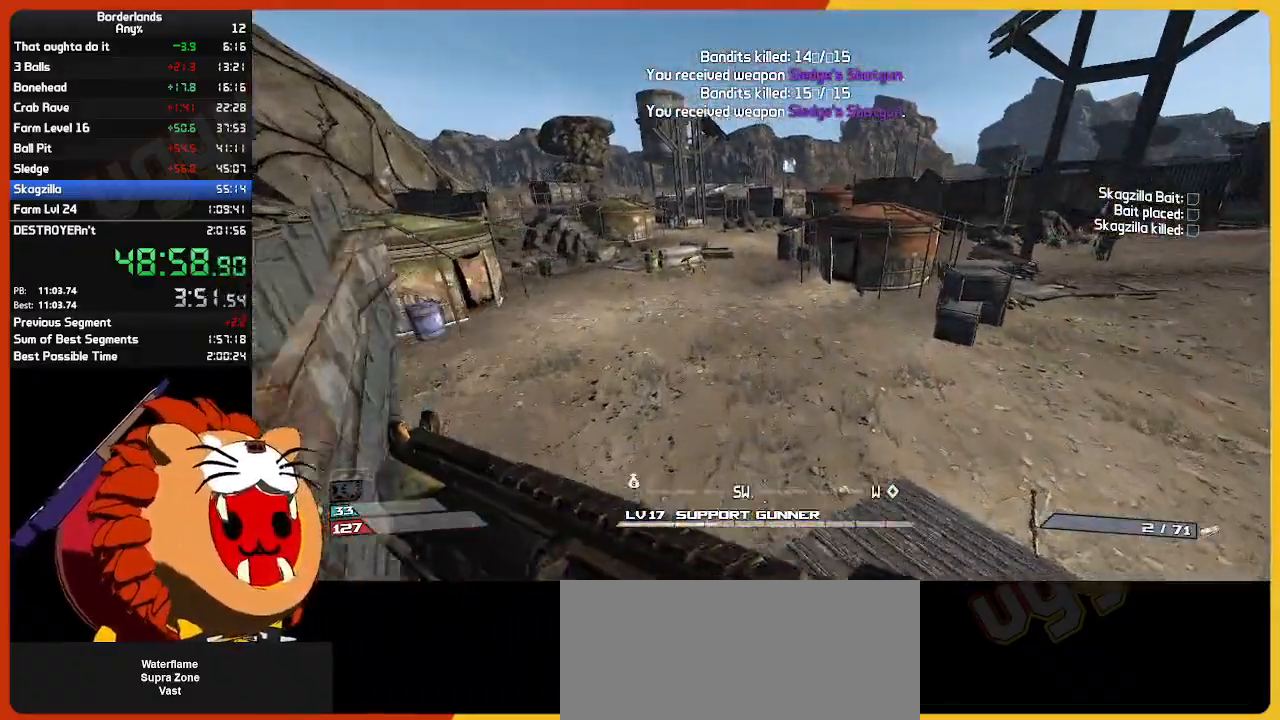
{"keys": ["w"], "mouse": [], "mouse_move": "still", "events": []}